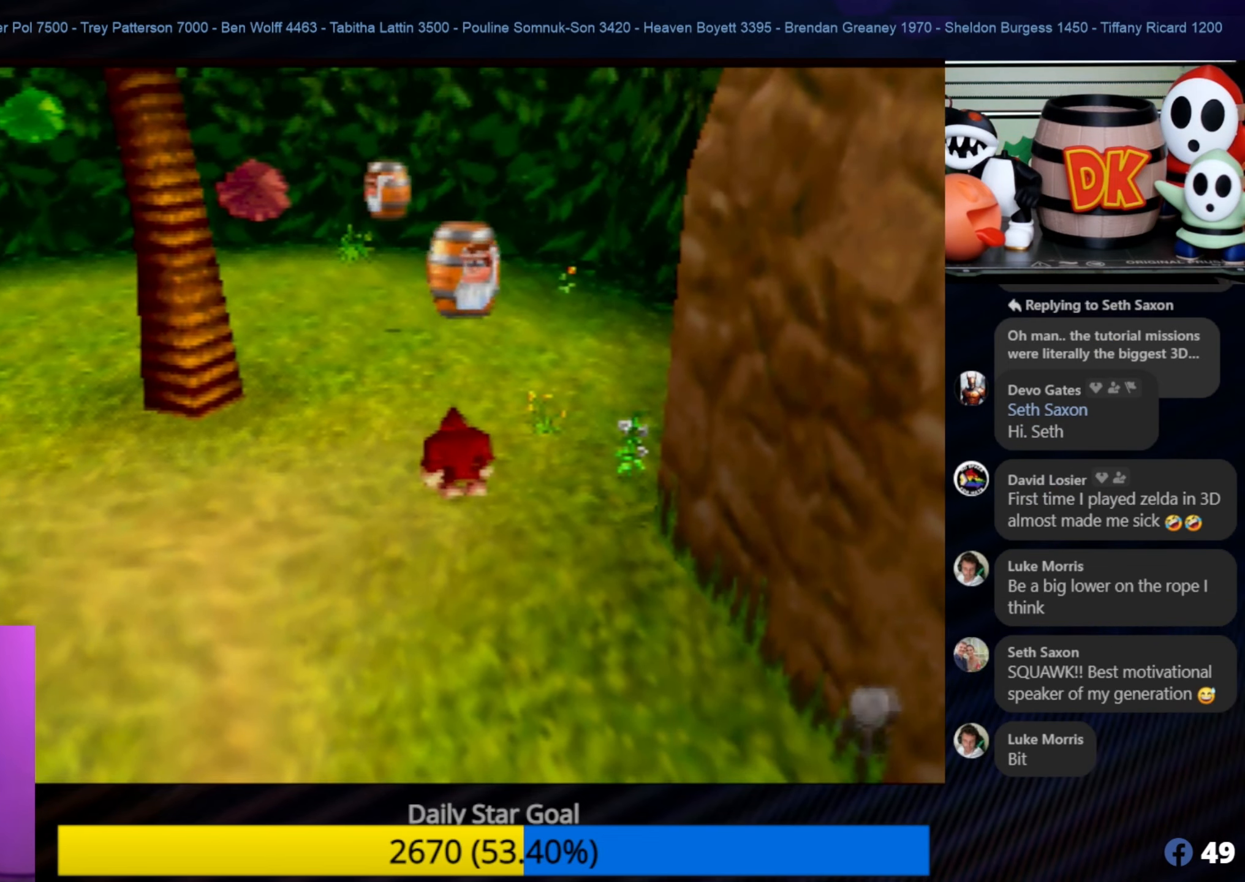
Gameplay with a controller (Nintendo layout); each line is a JSON object with the inputs held at the frame after it. "events" lists button and stick changes between this image and that frame as [ms after this image, input, new state], when the widget could be followed in between. Not read: L1 L3 R3.
{"buttons": [], "left_stick": "down-left", "events": [[167, "left_stick", "down-left"]]}
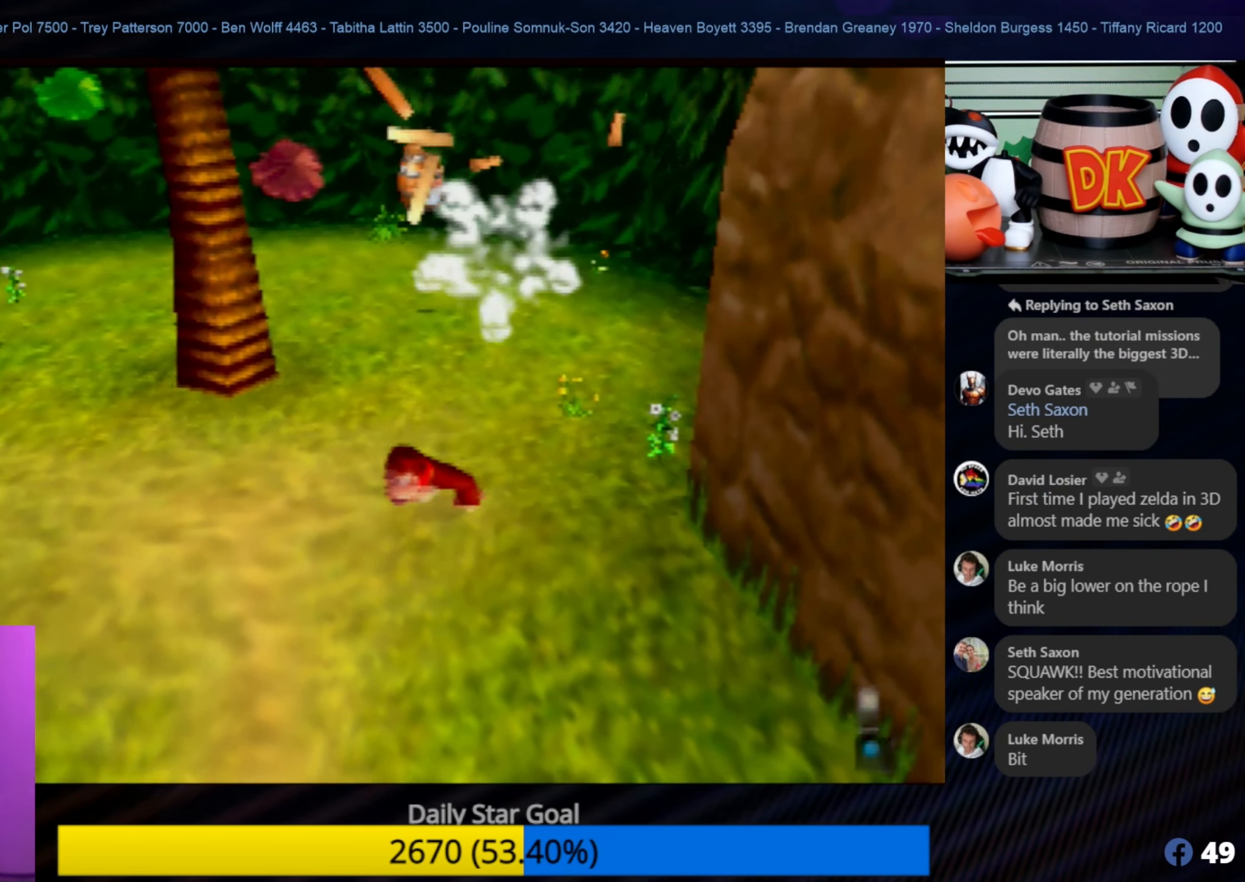
{"buttons": [], "left_stick": "center", "events": [[350, "left_stick", "center"]]}
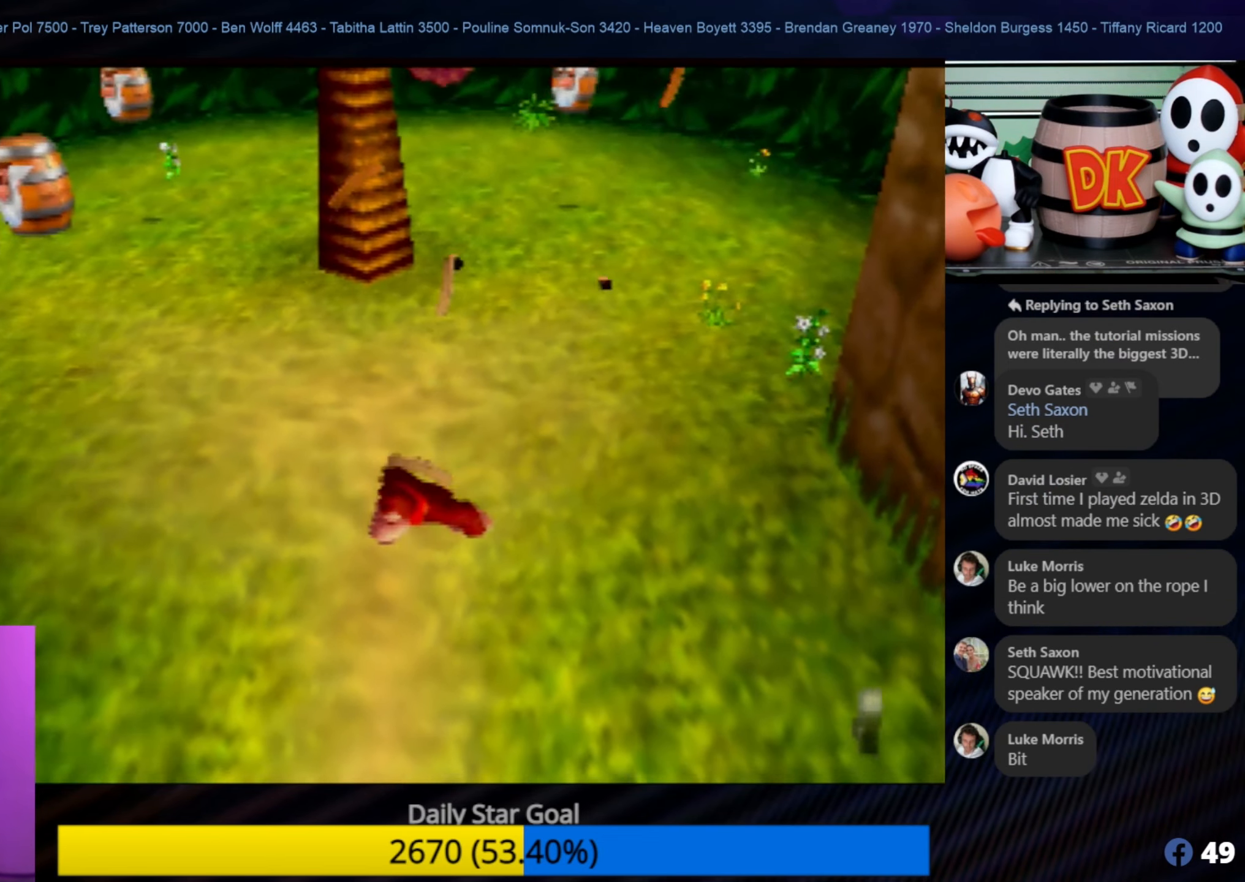
{"buttons": [], "left_stick": "up", "events": [[83, "left_stick", "up"]]}
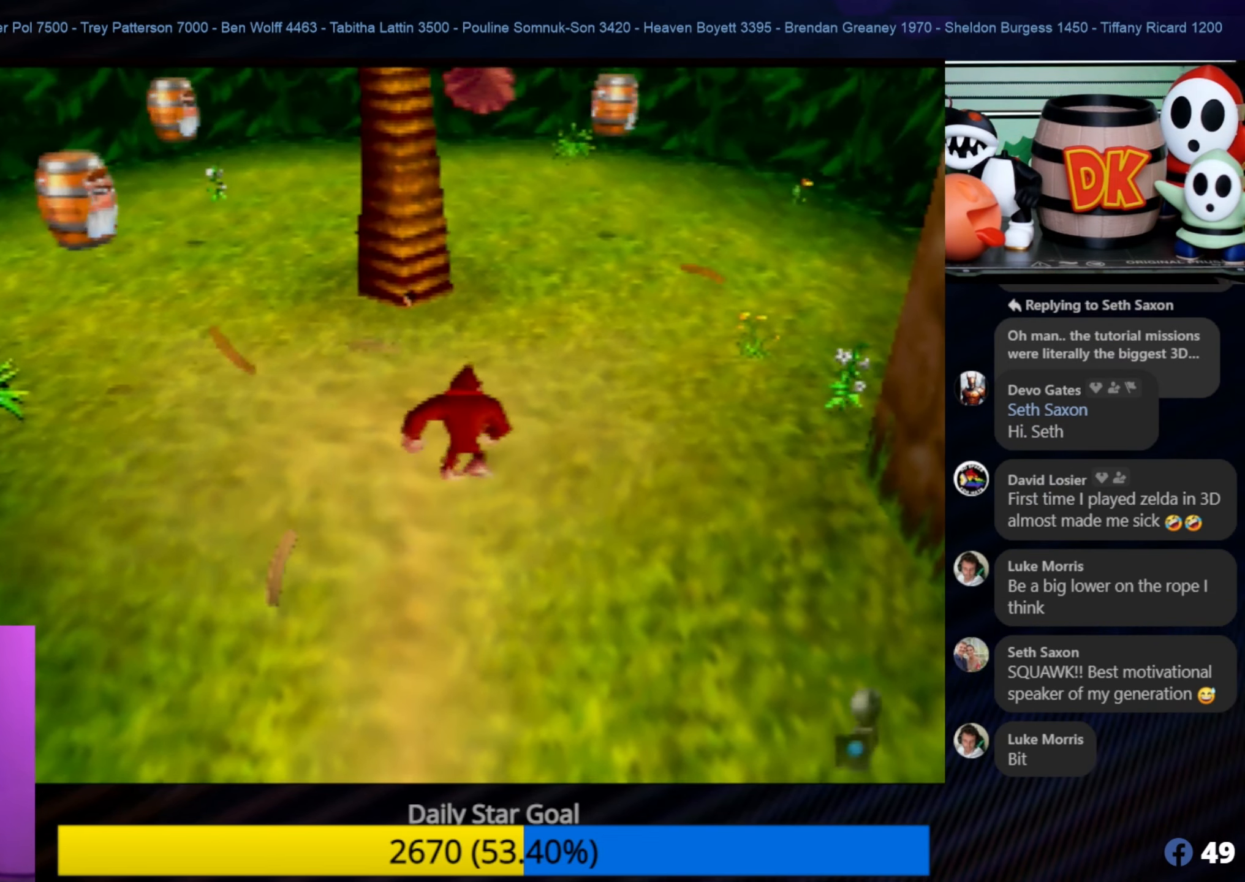
{"buttons": [], "left_stick": "up", "events": [[50, "left_stick", "up-right"], [383, "left_stick", "up"]]}
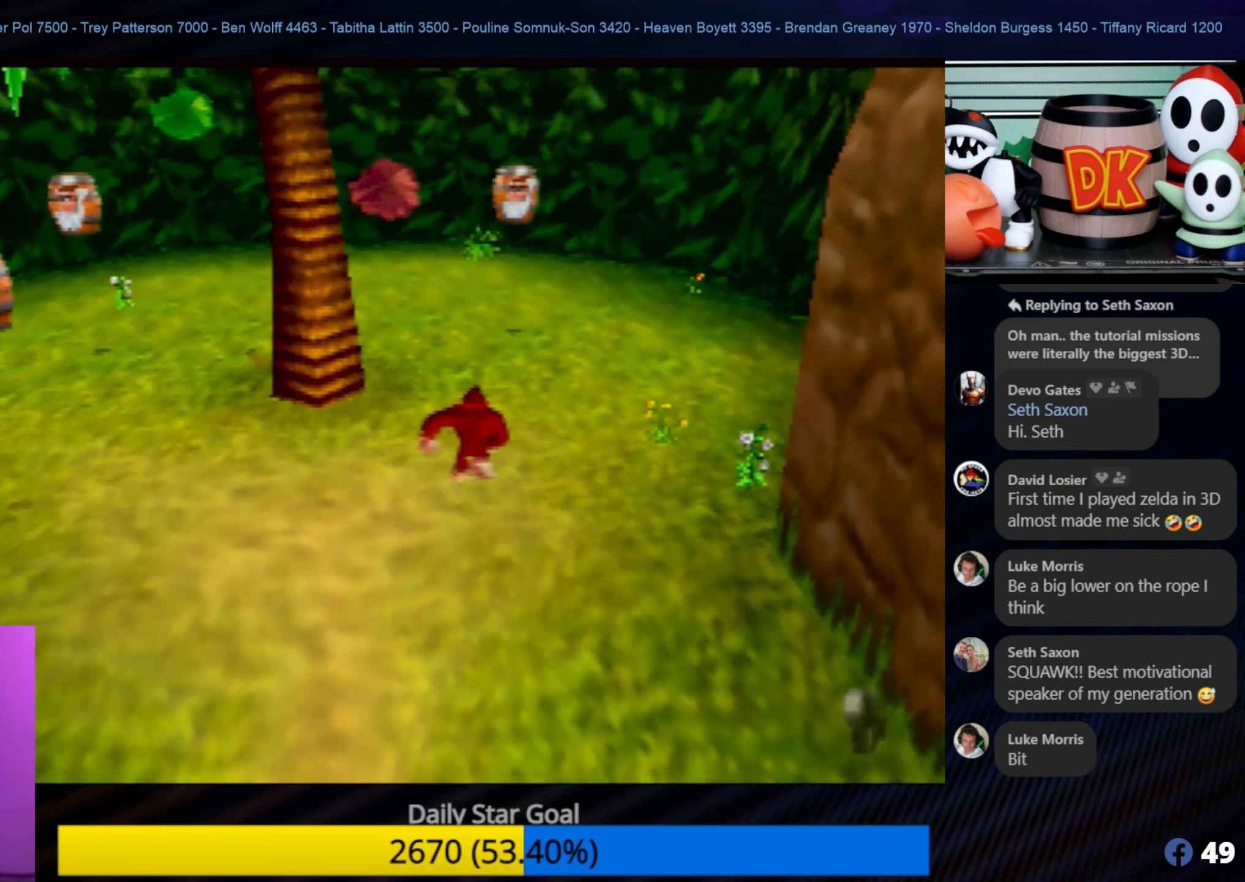
{"buttons": [], "left_stick": "up", "events": []}
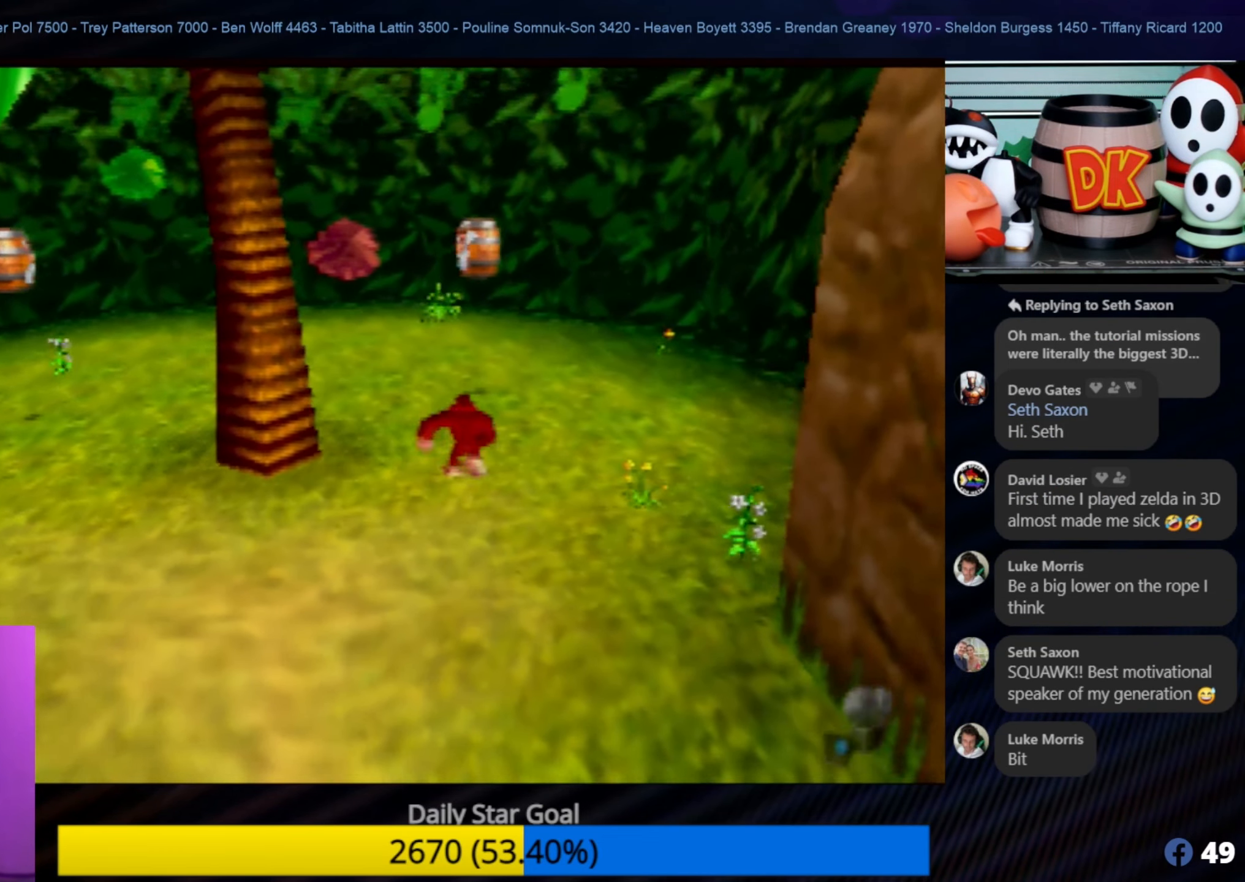
{"buttons": [], "left_stick": "up", "events": [[17, "C_LEFT", "down"], [50, "C_LEFT", "up"]]}
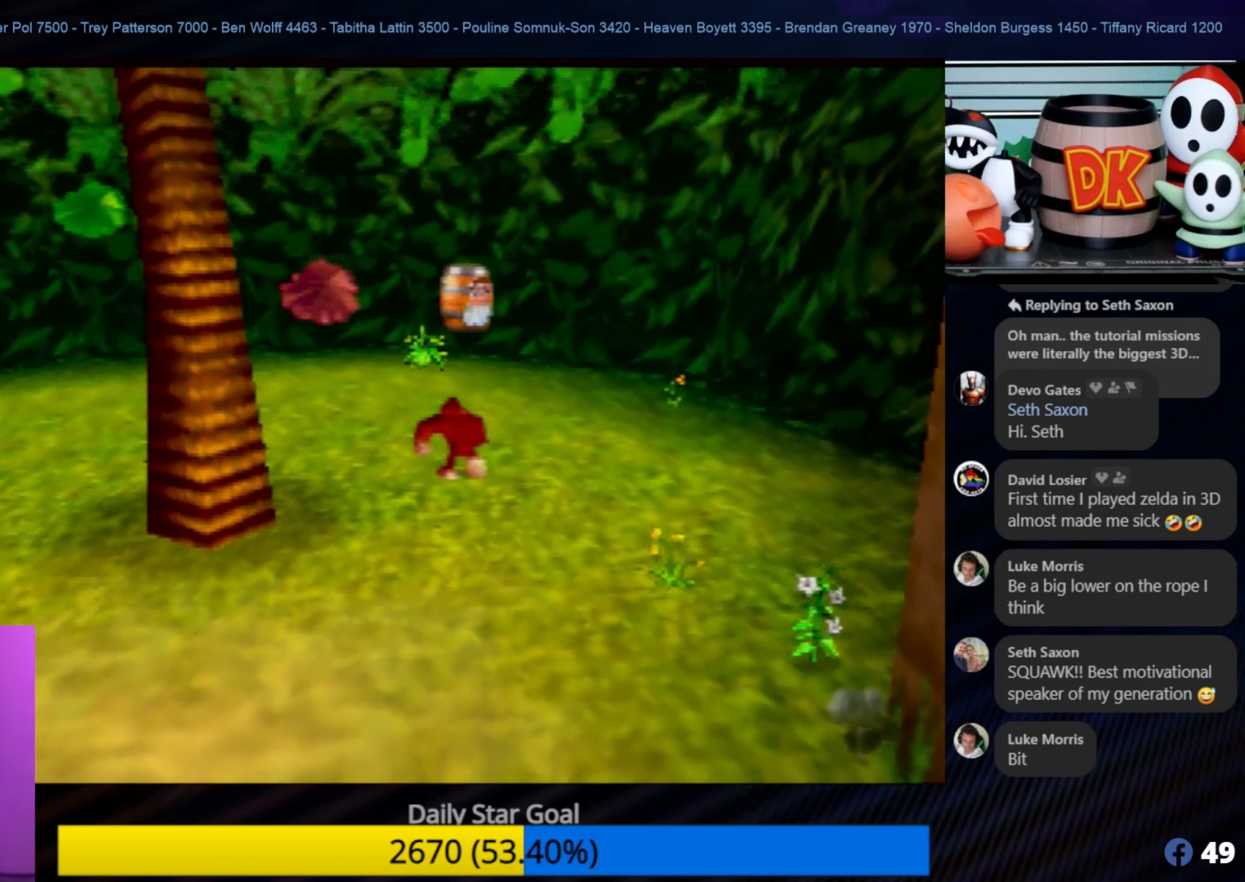
{"buttons": [], "left_stick": "up", "events": []}
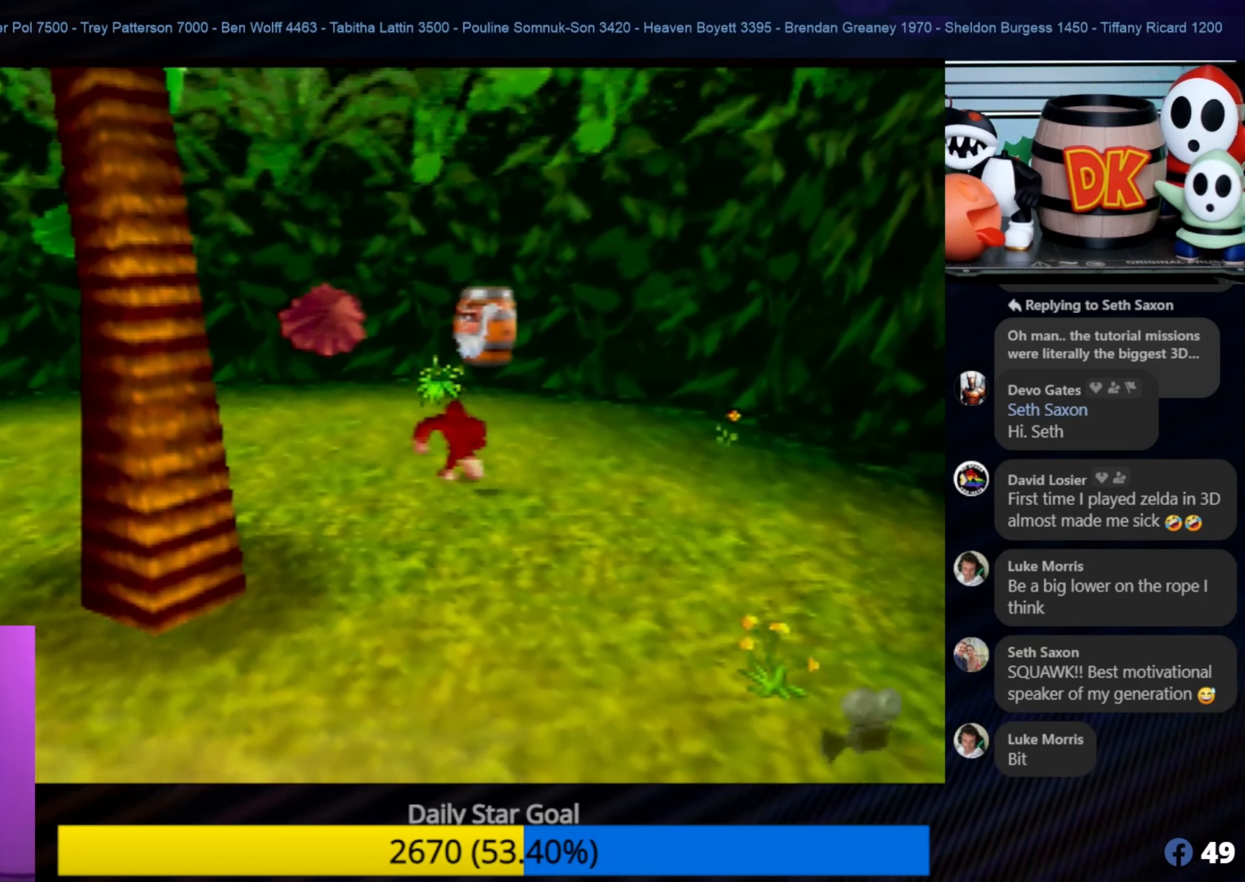
{"buttons": [], "left_stick": "up", "events": [[100, "A", "down"], [217, "A", "up"]]}
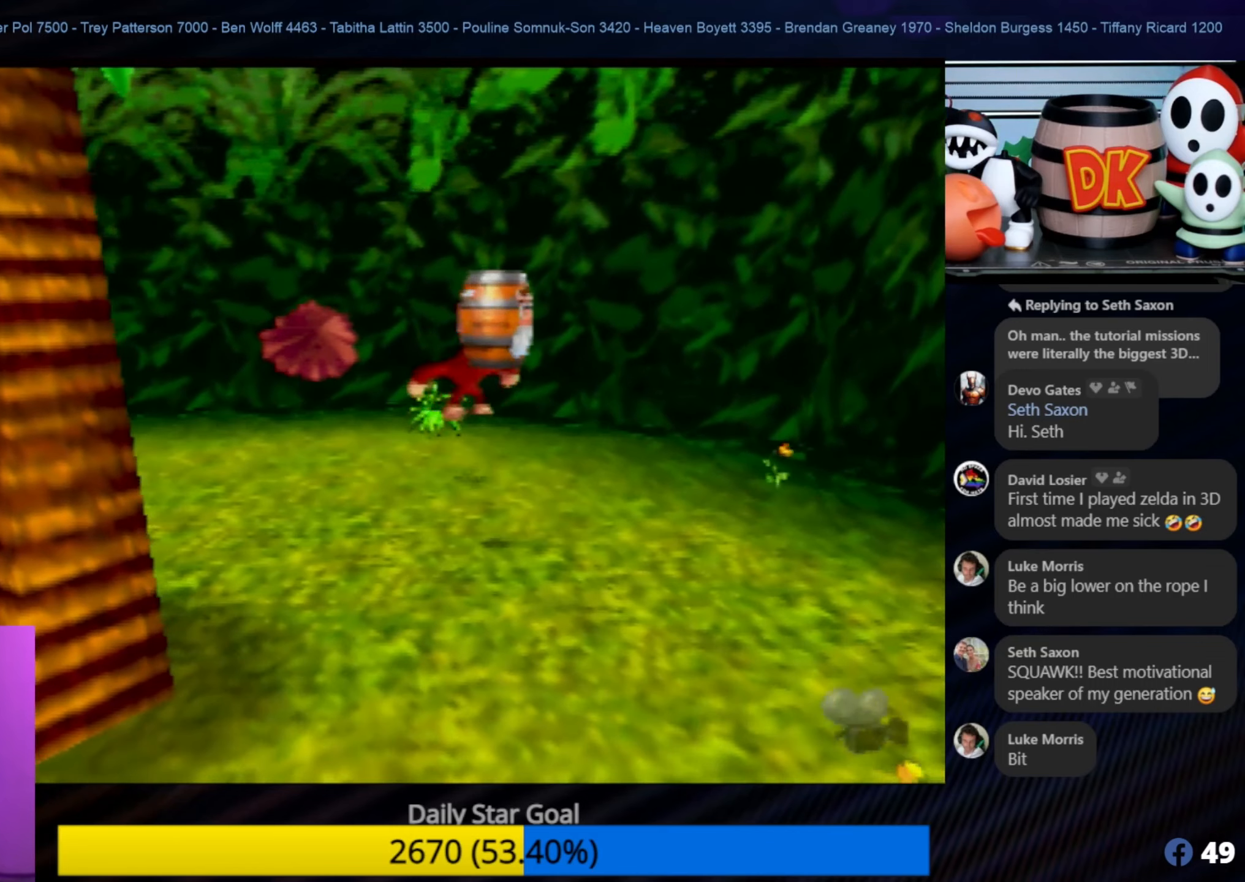
{"buttons": ["A"], "left_stick": "down", "events": [[50, "left_stick", "center"], [317, "left_stick", "down"], [450, "A", "down"]]}
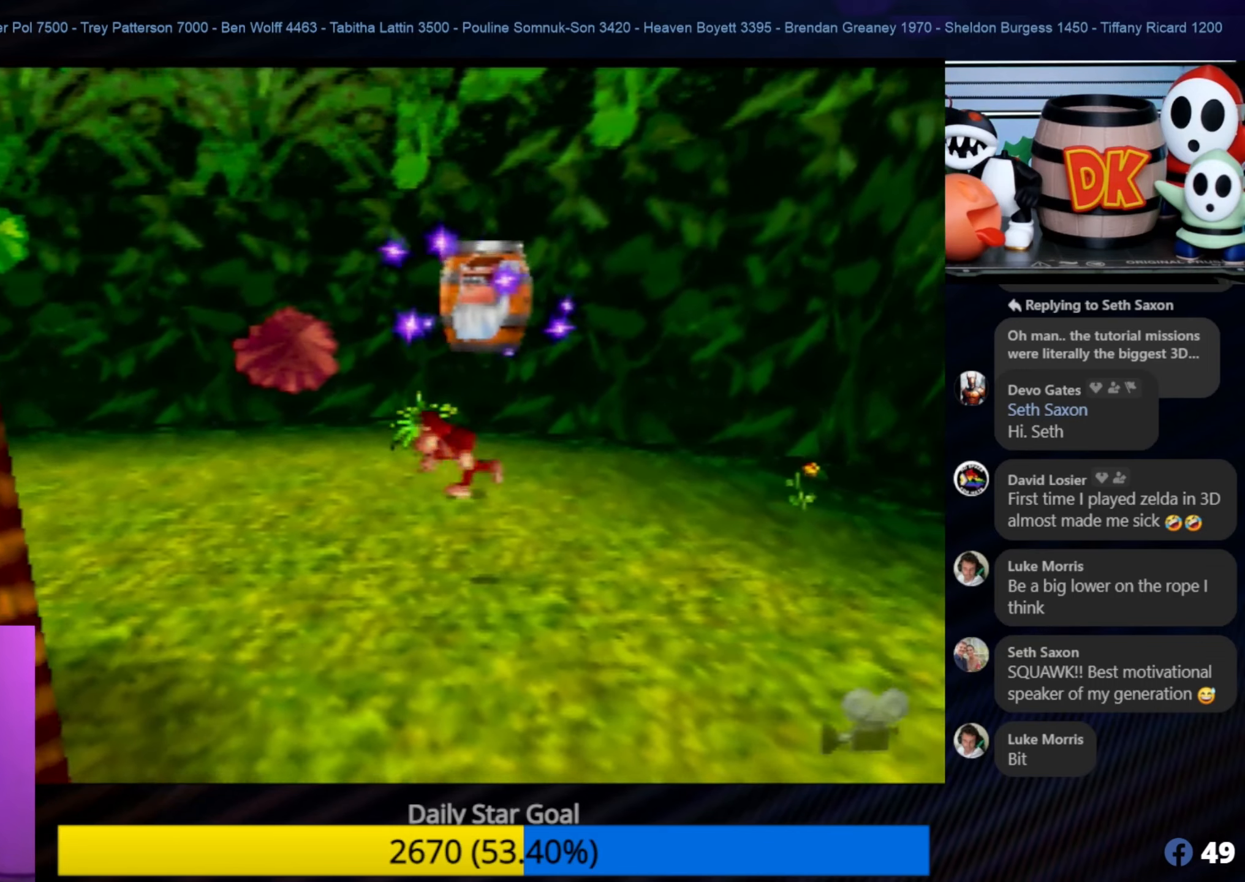
{"buttons": [], "left_stick": "down", "events": [[250, "A", "up"]]}
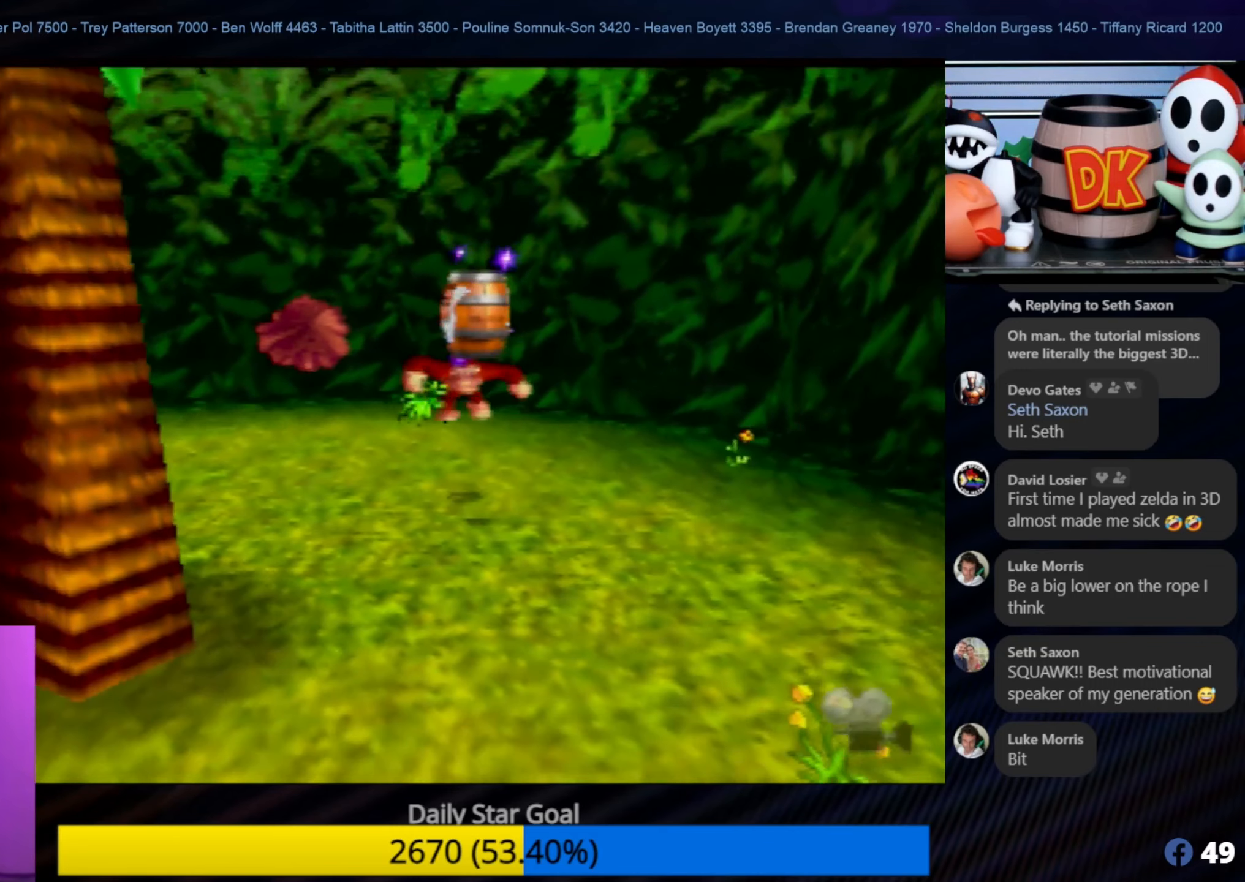
{"buttons": ["A"], "left_stick": "center", "events": [[134, "left_stick", "center"], [367, "A", "down"]]}
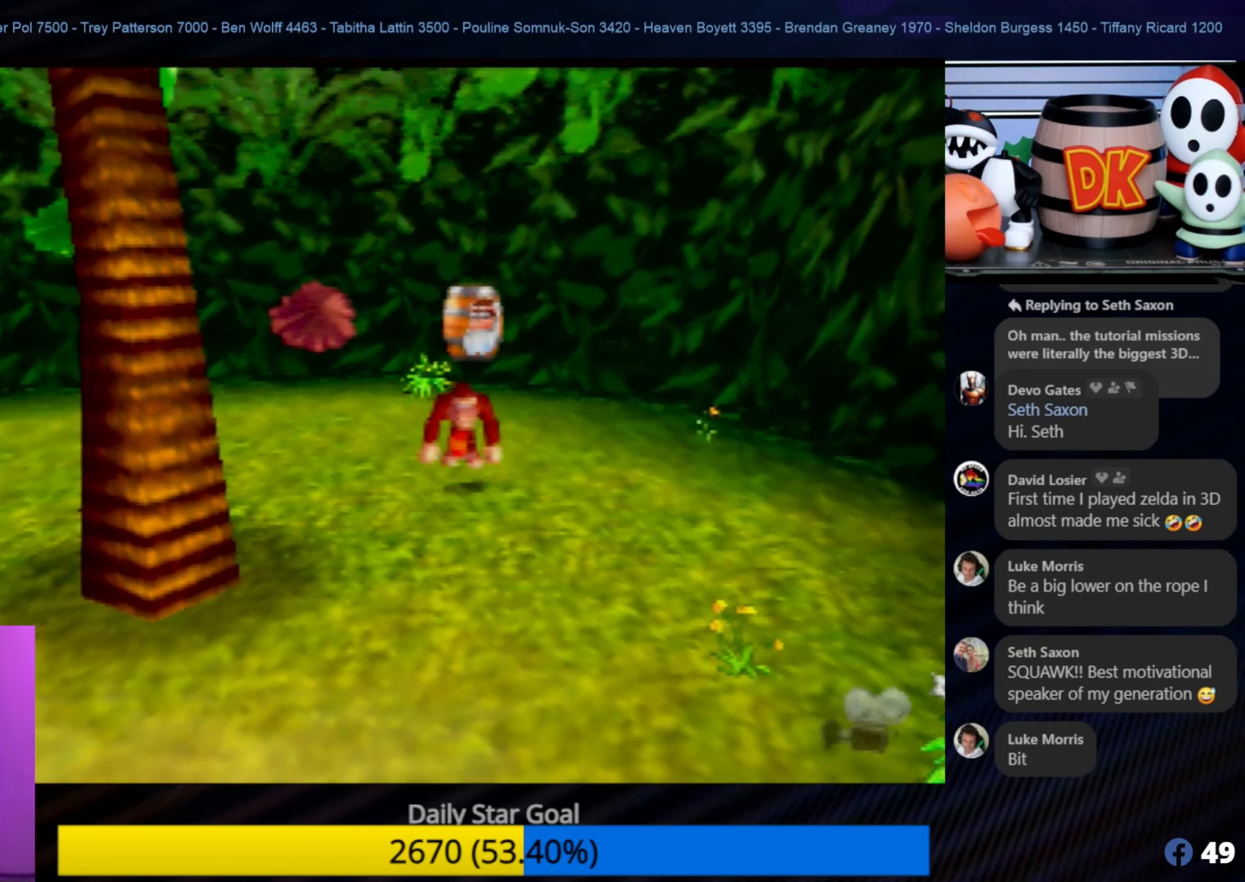
{"buttons": [], "left_stick": "down", "events": [[217, "left_stick", "down"], [284, "A", "up"]]}
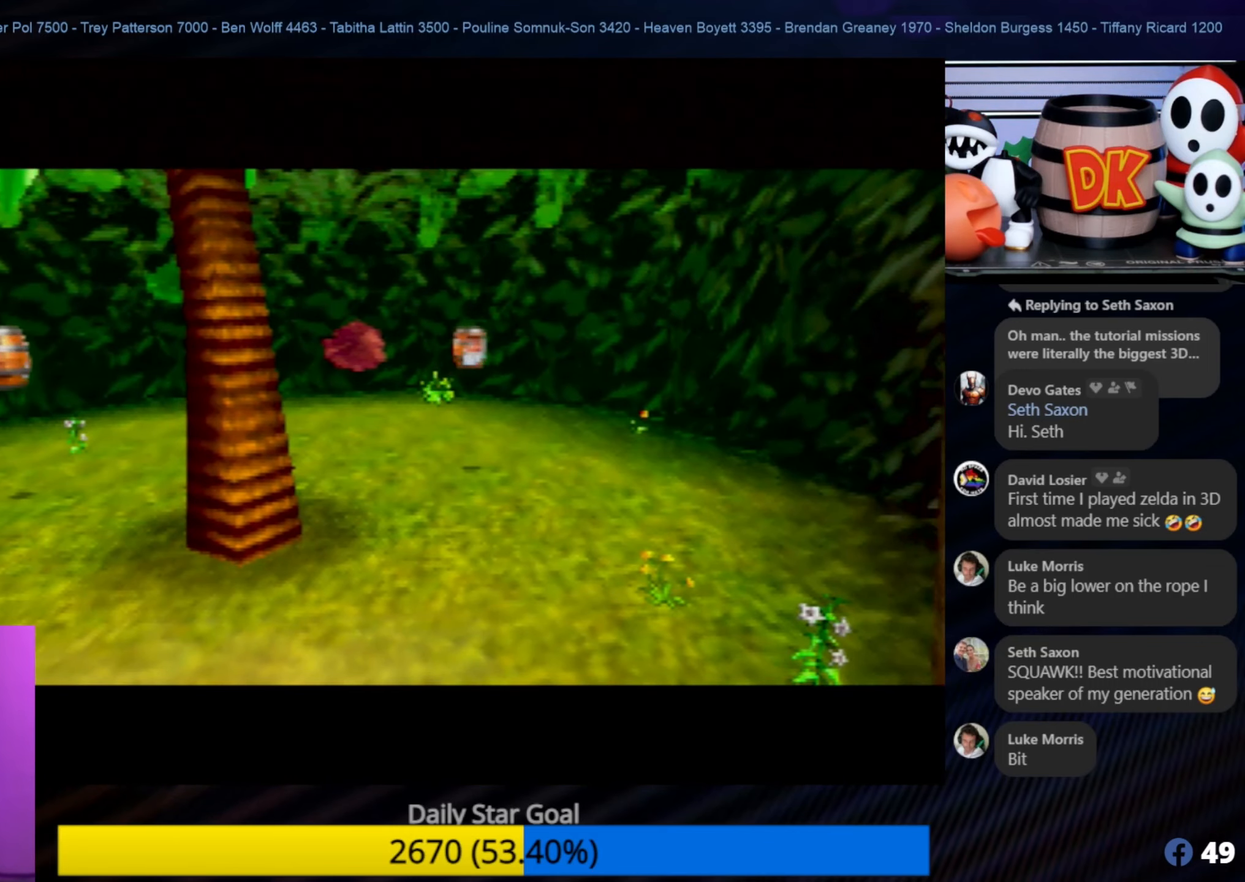
{"buttons": [], "left_stick": "center", "events": [[17, "left_stick", "center"]]}